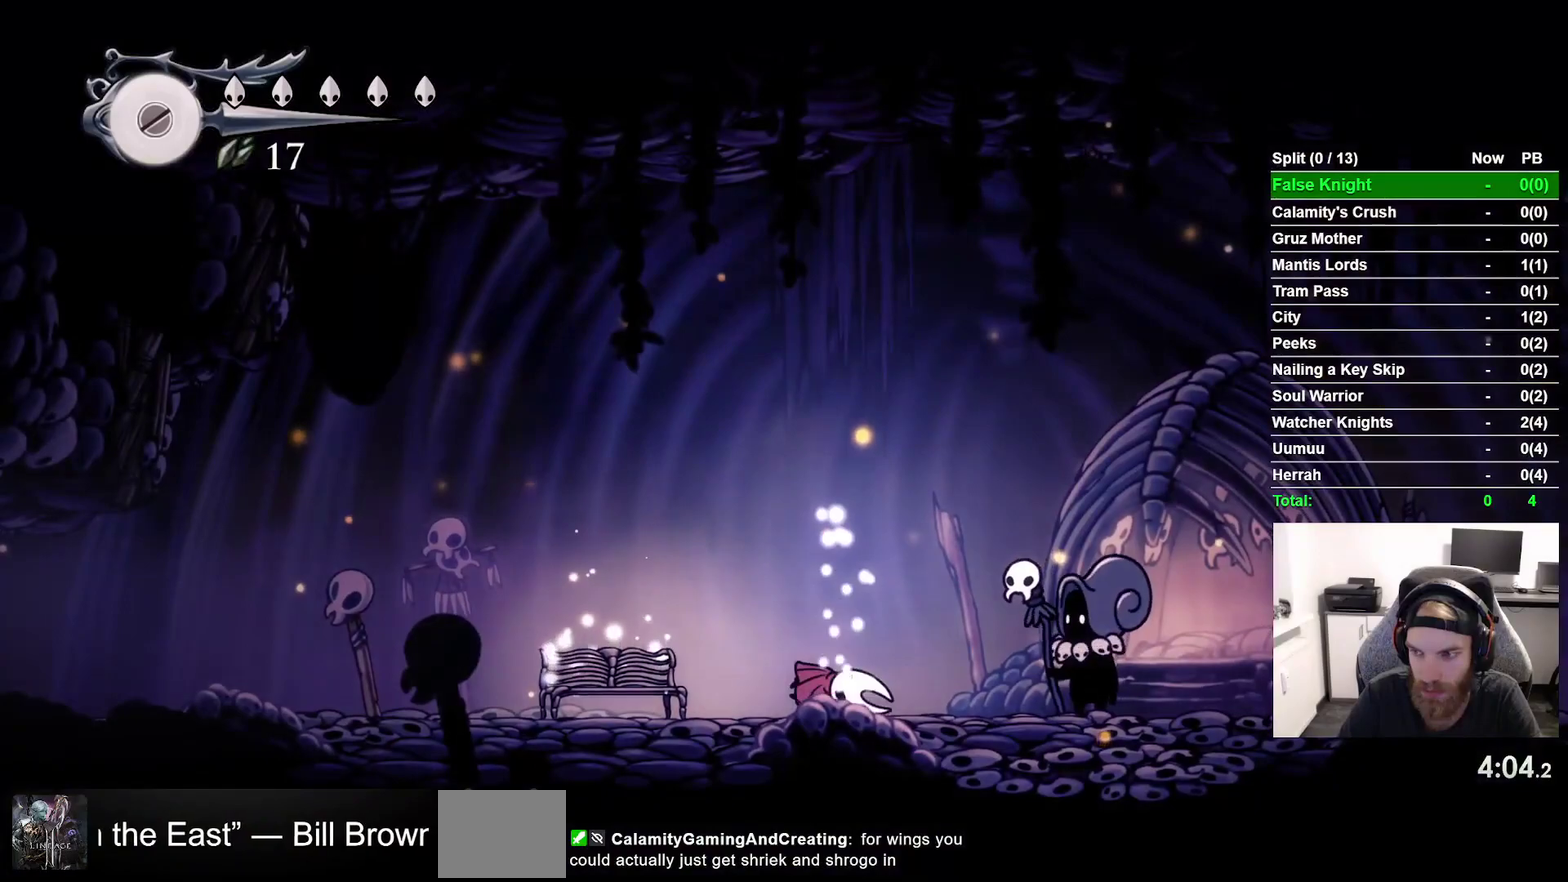
Gameplay with a controller (PlayStation layout); each line is a JSON object with the inputs held at the frame after it. "events" lists button and stick changes between this image and that frame as [ms after this image, input, new state], when the widget could be followed in between. This overlay highlights the sticks when they move; stick clicks (L3 R3) are not distinguishable. Not read: L3 left_stick.
{"buttons": ["CROSS"], "right_stick": "center", "events": [[133, "CROSS", "up"], [233, "CROSS", "down"], [350, "CROSS", "up"], [433, "CROSS", "down"]]}
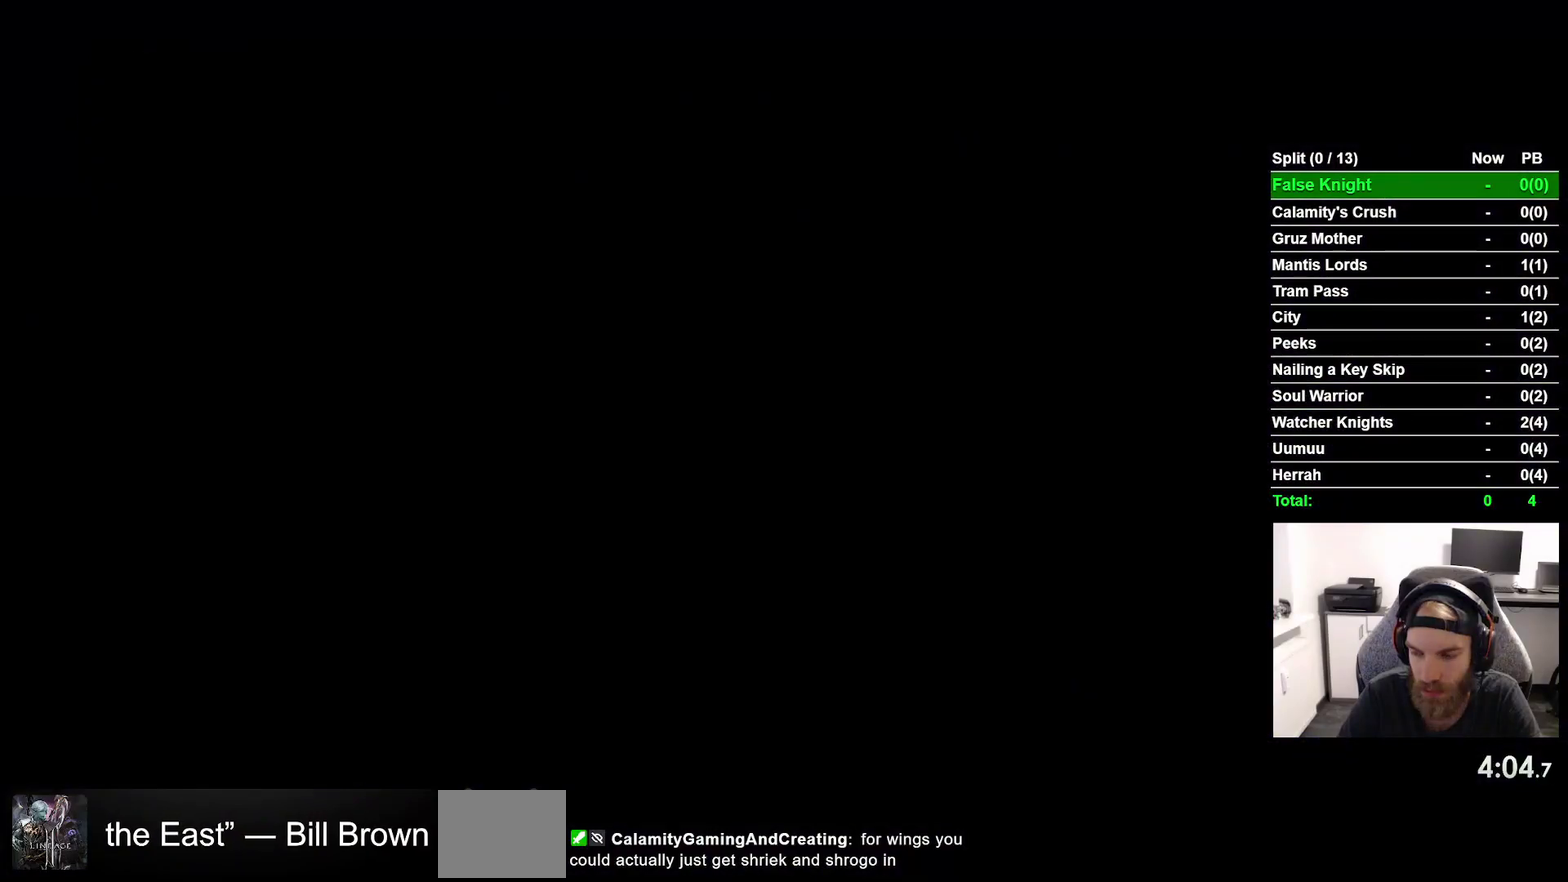
{"buttons": [], "right_stick": "center", "events": [[50, "CROSS", "up"], [133, "CROSS", "down"], [233, "CROSS", "up"], [333, "CROSS", "down"], [433, "CROSS", "up"]]}
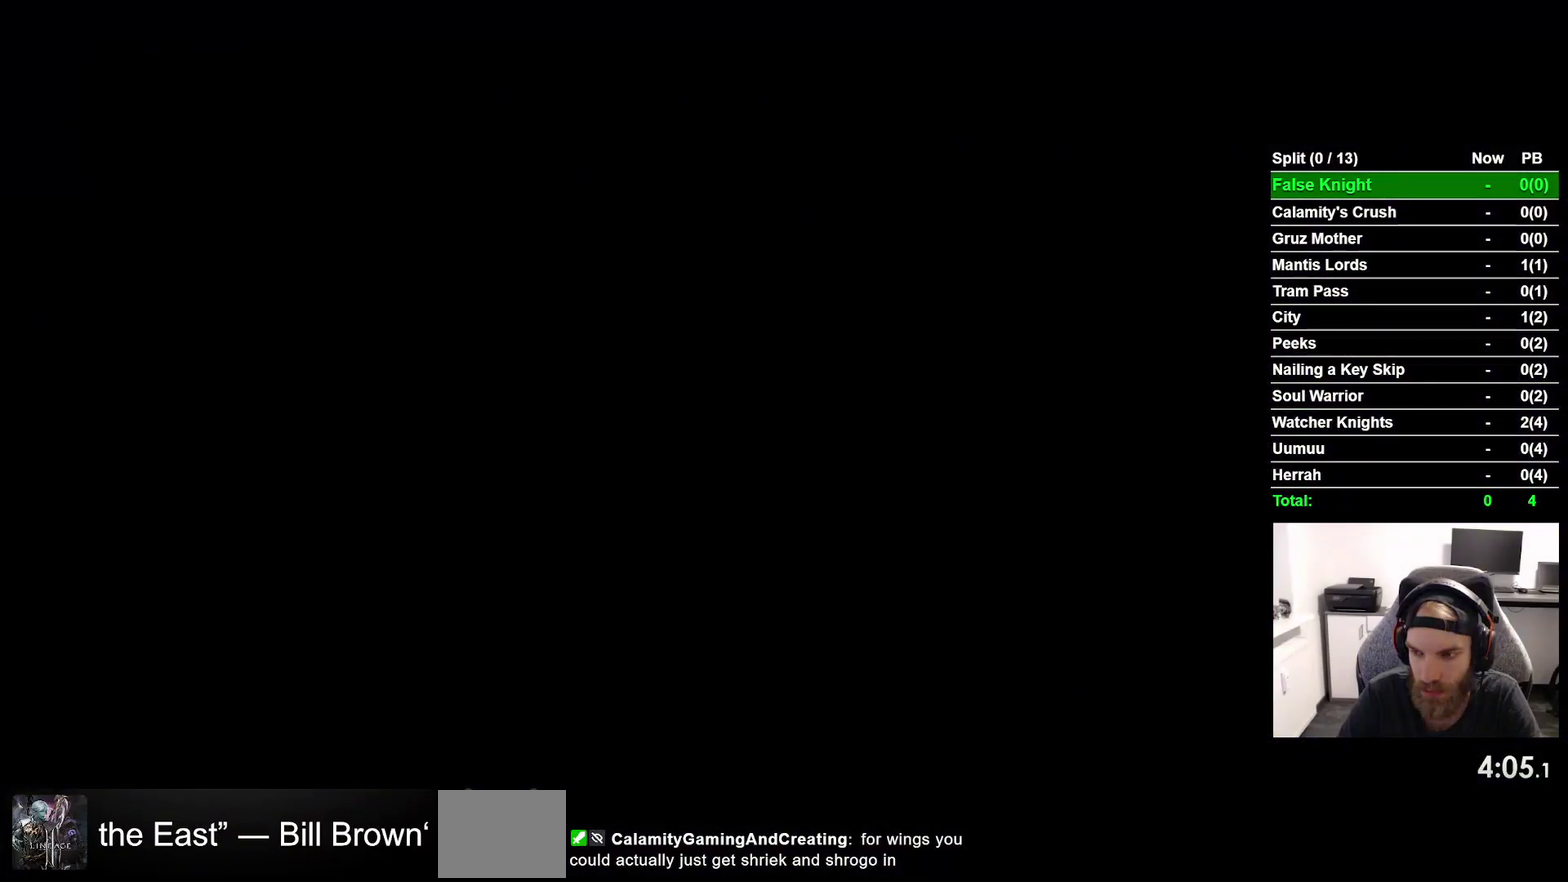
{"buttons": ["CROSS"], "right_stick": "center", "events": [[33, "CROSS", "down"], [133, "CROSS", "up"], [233, "CROSS", "down"], [367, "CROSS", "up"], [467, "CROSS", "down"]]}
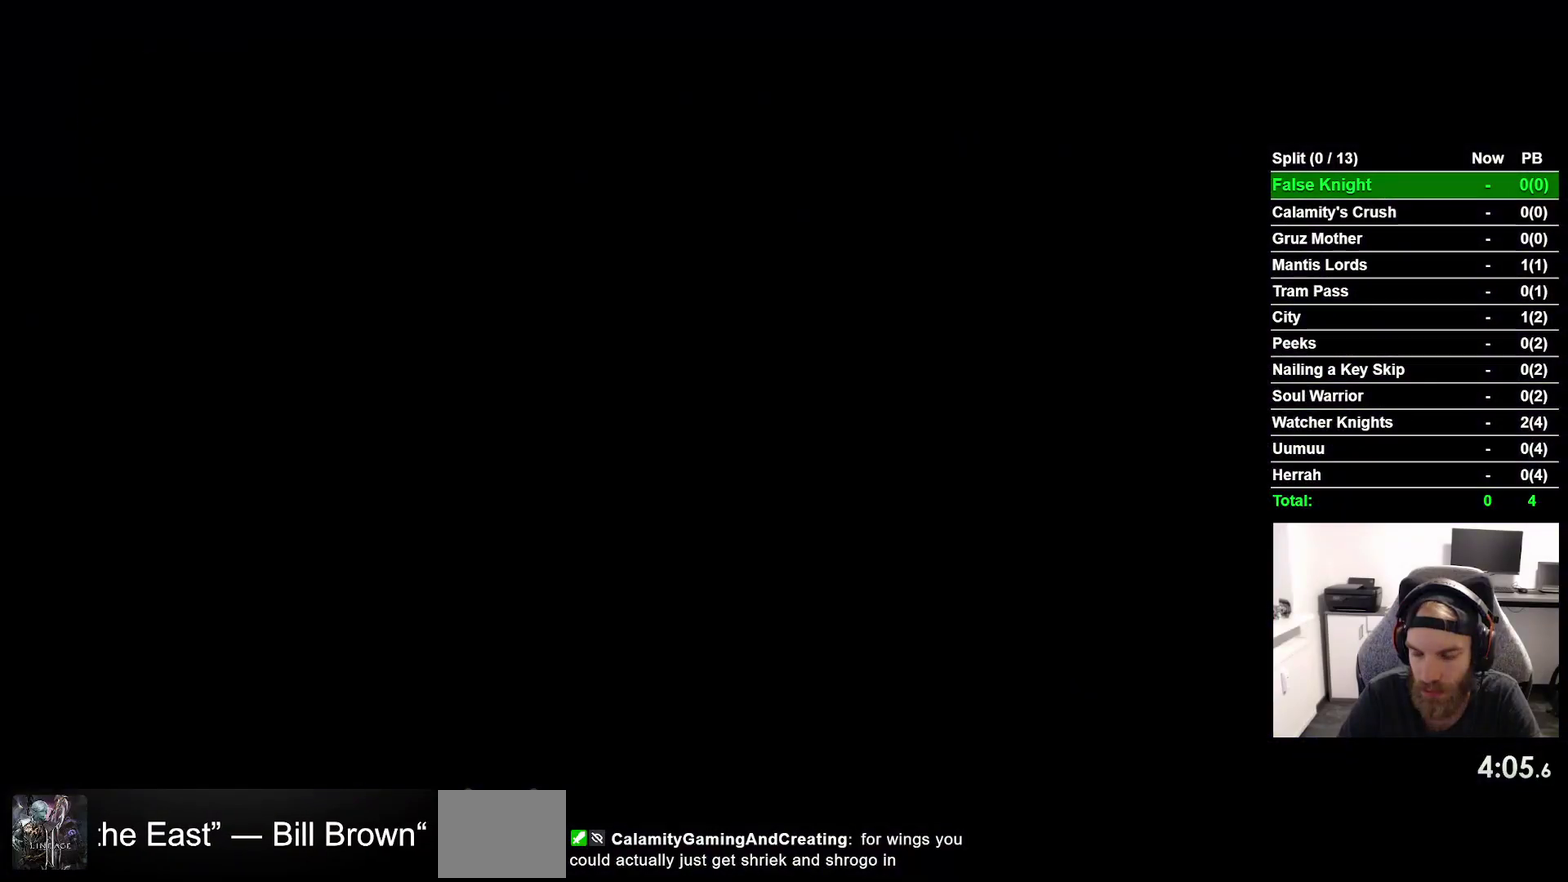
{"buttons": [], "right_stick": "center", "events": [[67, "CROSS", "up"], [350, "CROSS", "down"], [450, "CROSS", "up"]]}
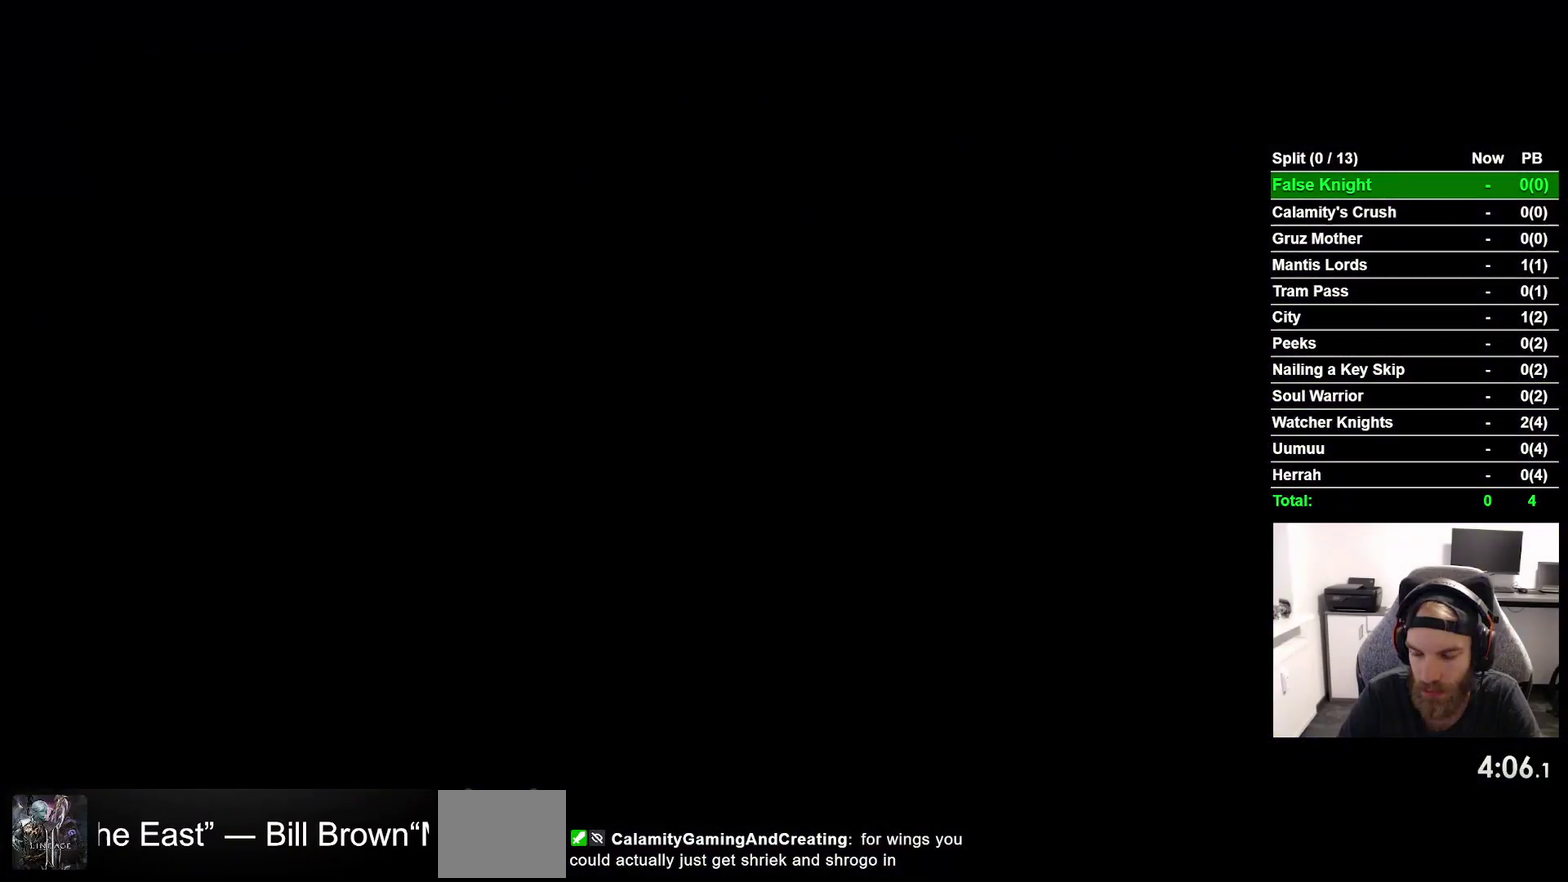
{"buttons": ["CROSS"], "right_stick": "center", "events": [[67, "CROSS", "down"], [167, "CROSS", "up"], [267, "CROSS", "down"], [367, "CROSS", "up"], [483, "CROSS", "down"]]}
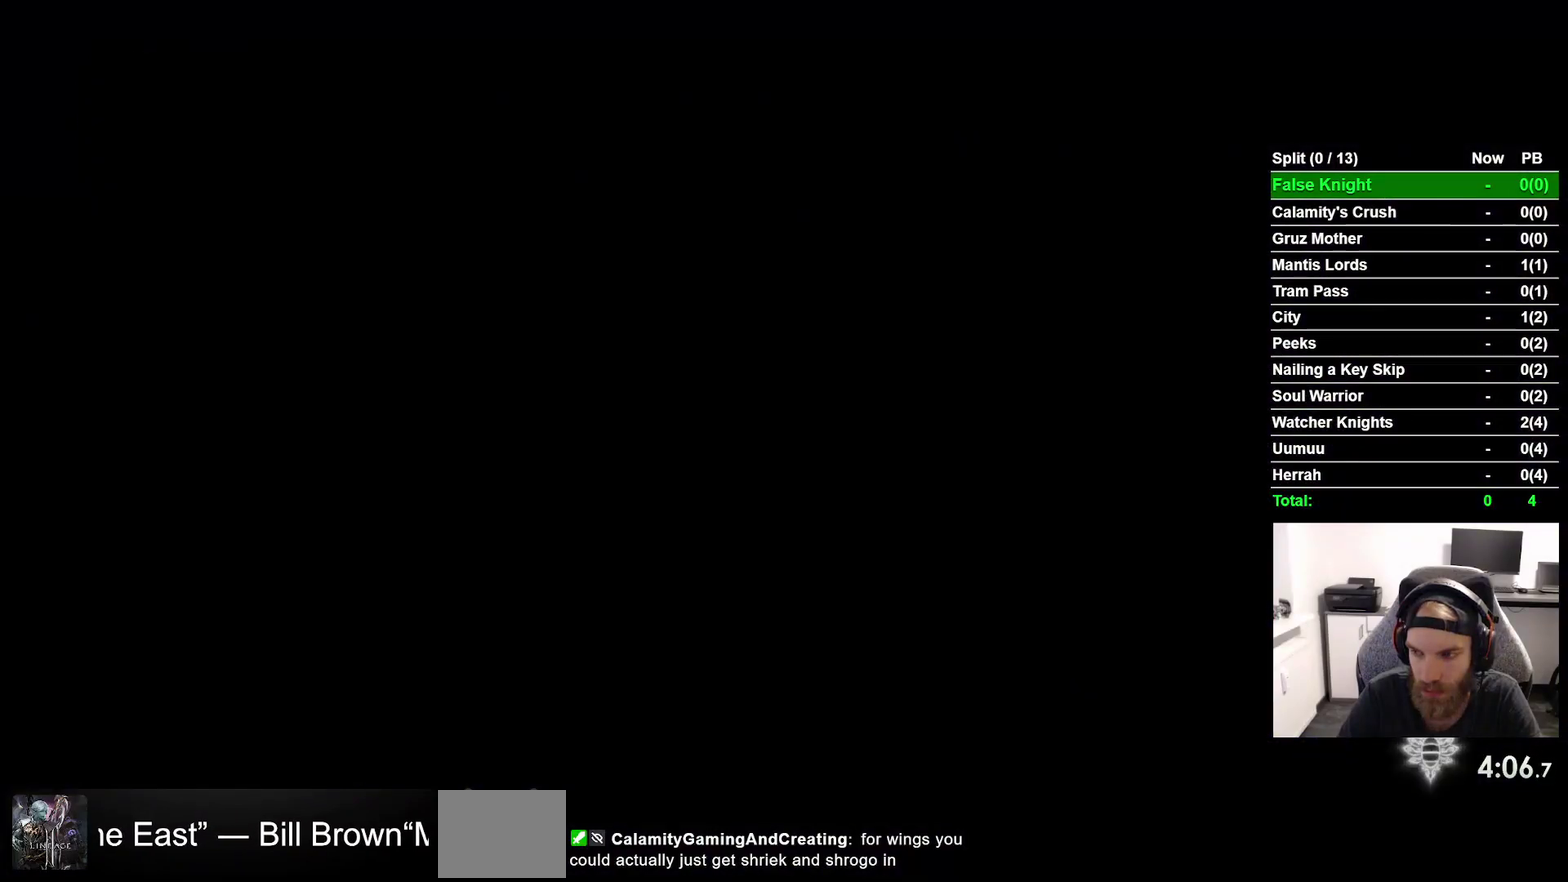
{"buttons": [], "right_stick": "center", "events": [[83, "CROSS", "up"], [183, "CROSS", "down"], [300, "CROSS", "up"], [400, "CROSS", "down"], [500, "CROSS", "up"]]}
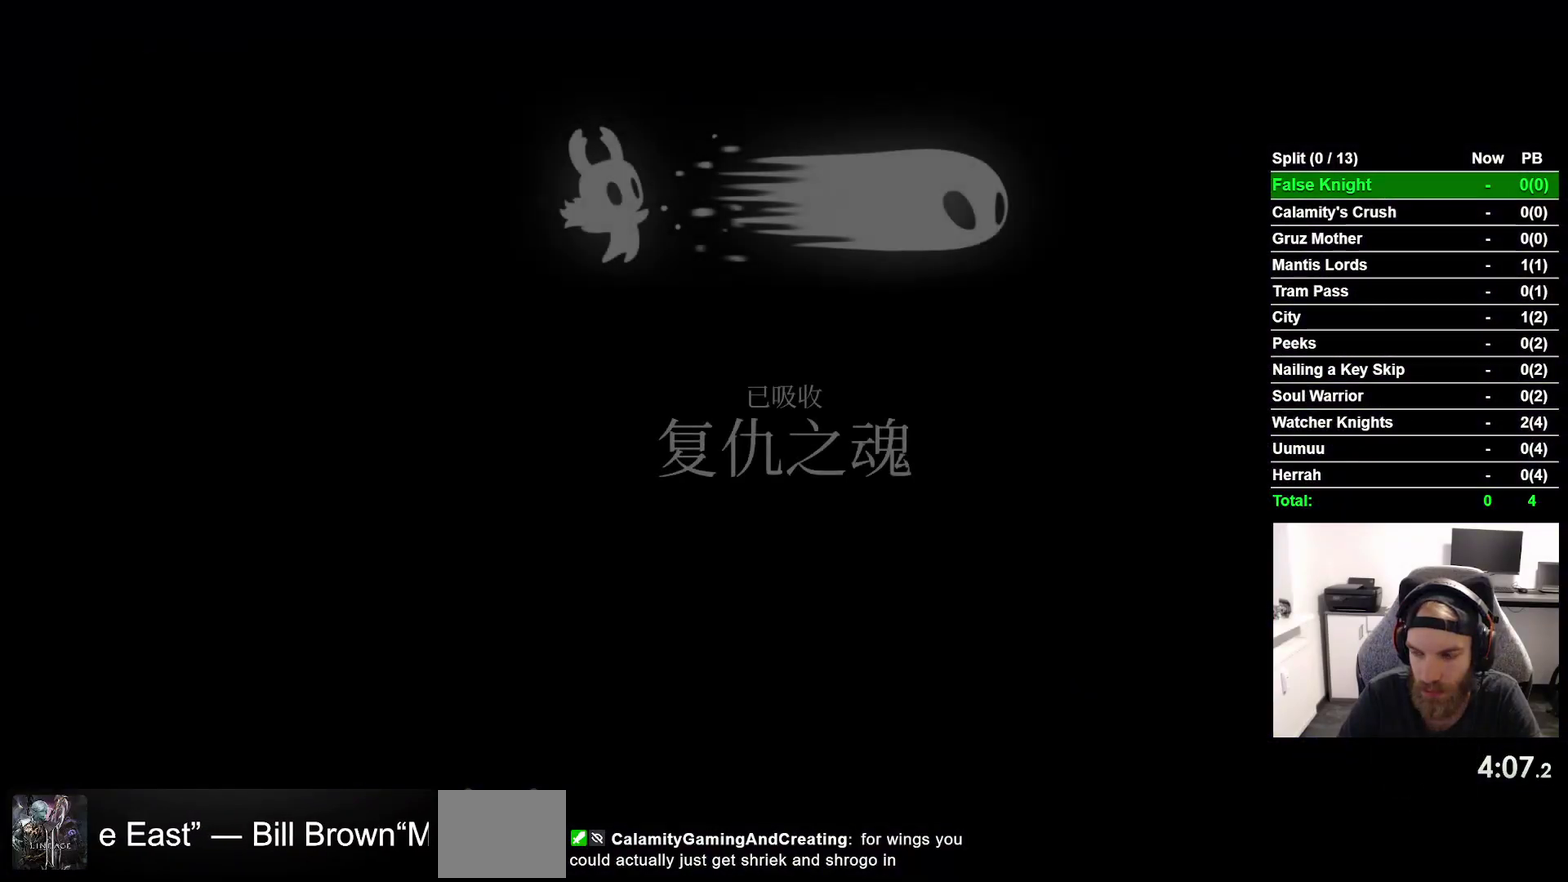
{"buttons": ["CROSS"], "right_stick": "center", "events": [[117, "CROSS", "down"], [217, "CROSS", "up"], [300, "CROSS", "down"], [417, "CROSS", "up"], [500, "CROSS", "down"]]}
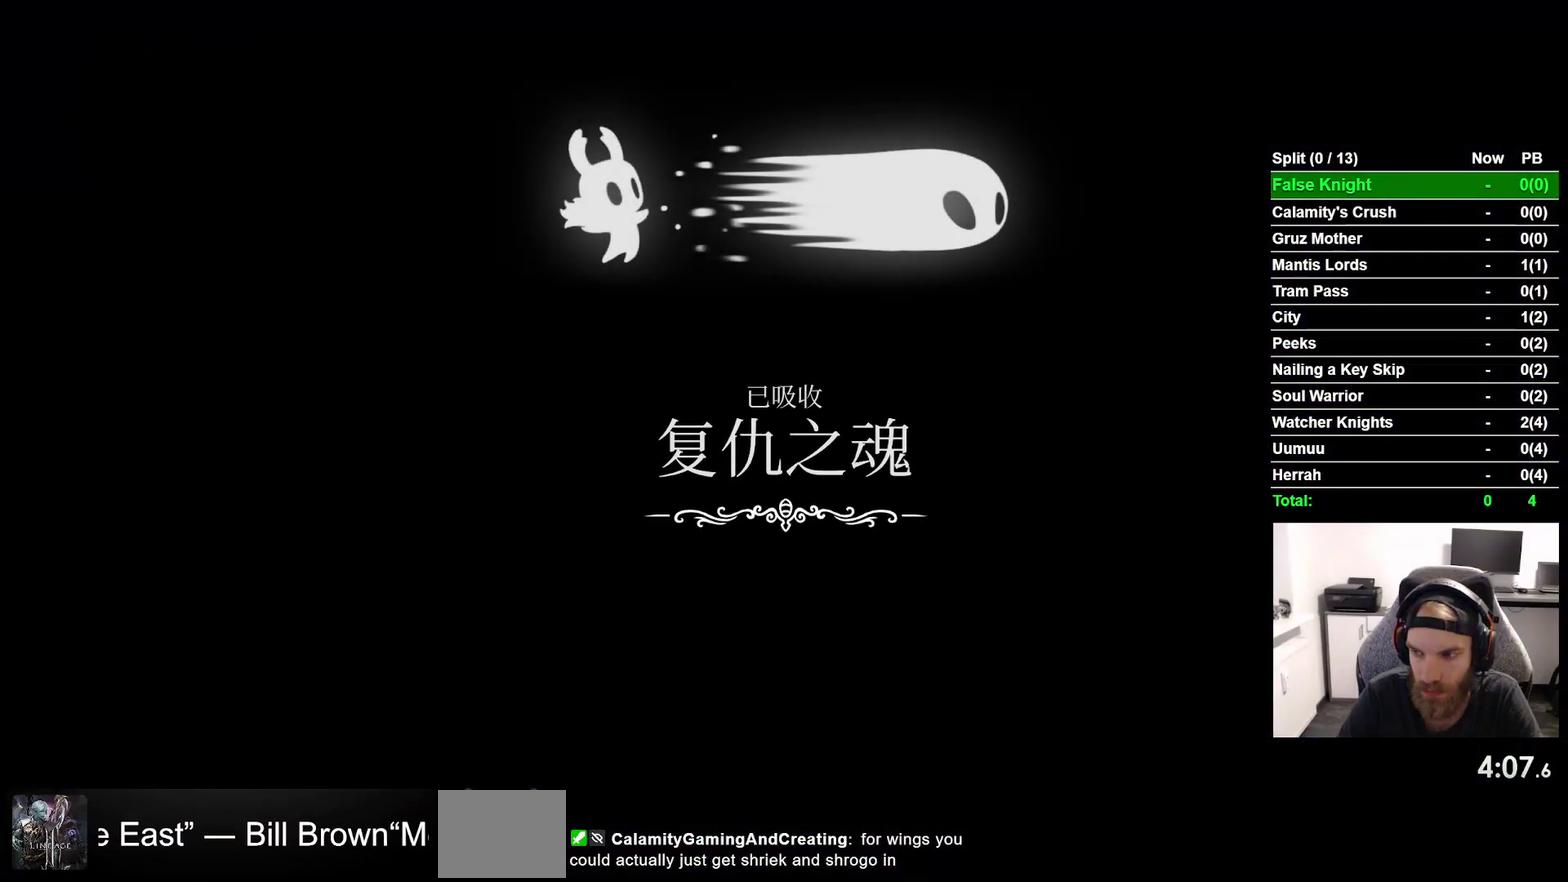
{"buttons": ["CROSS"], "right_stick": "center", "events": [[100, "CROSS", "up"], [217, "CROSS", "down"], [317, "CROSS", "up"], [417, "CROSS", "down"]]}
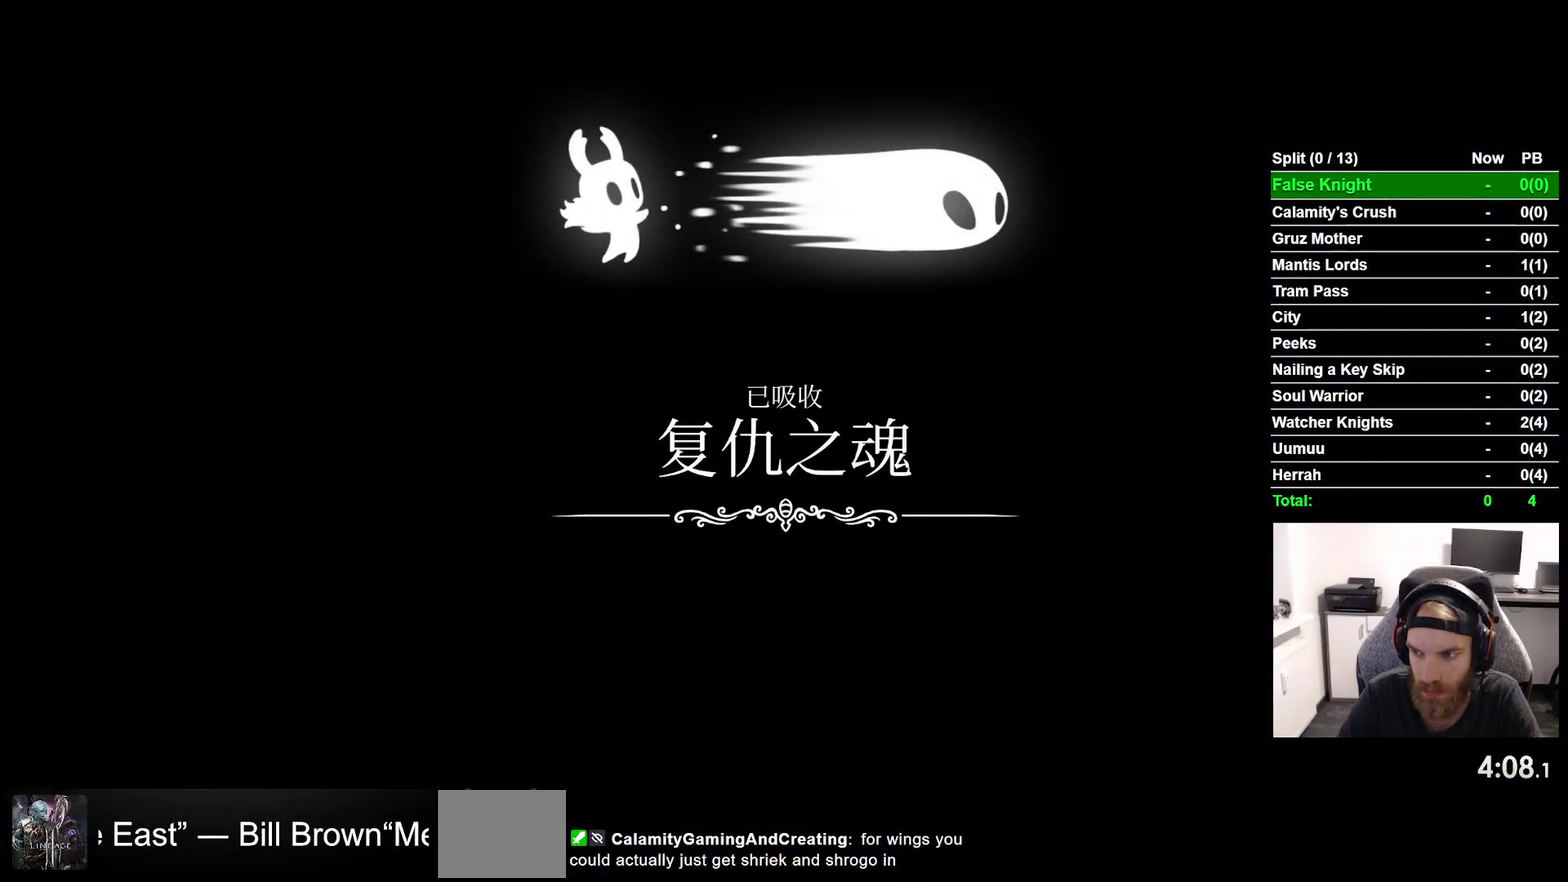
{"buttons": [], "right_stick": "center", "events": [[33, "CROSS", "up"], [133, "CROSS", "down"], [233, "CROSS", "up"], [333, "CROSS", "down"], [433, "CROSS", "up"]]}
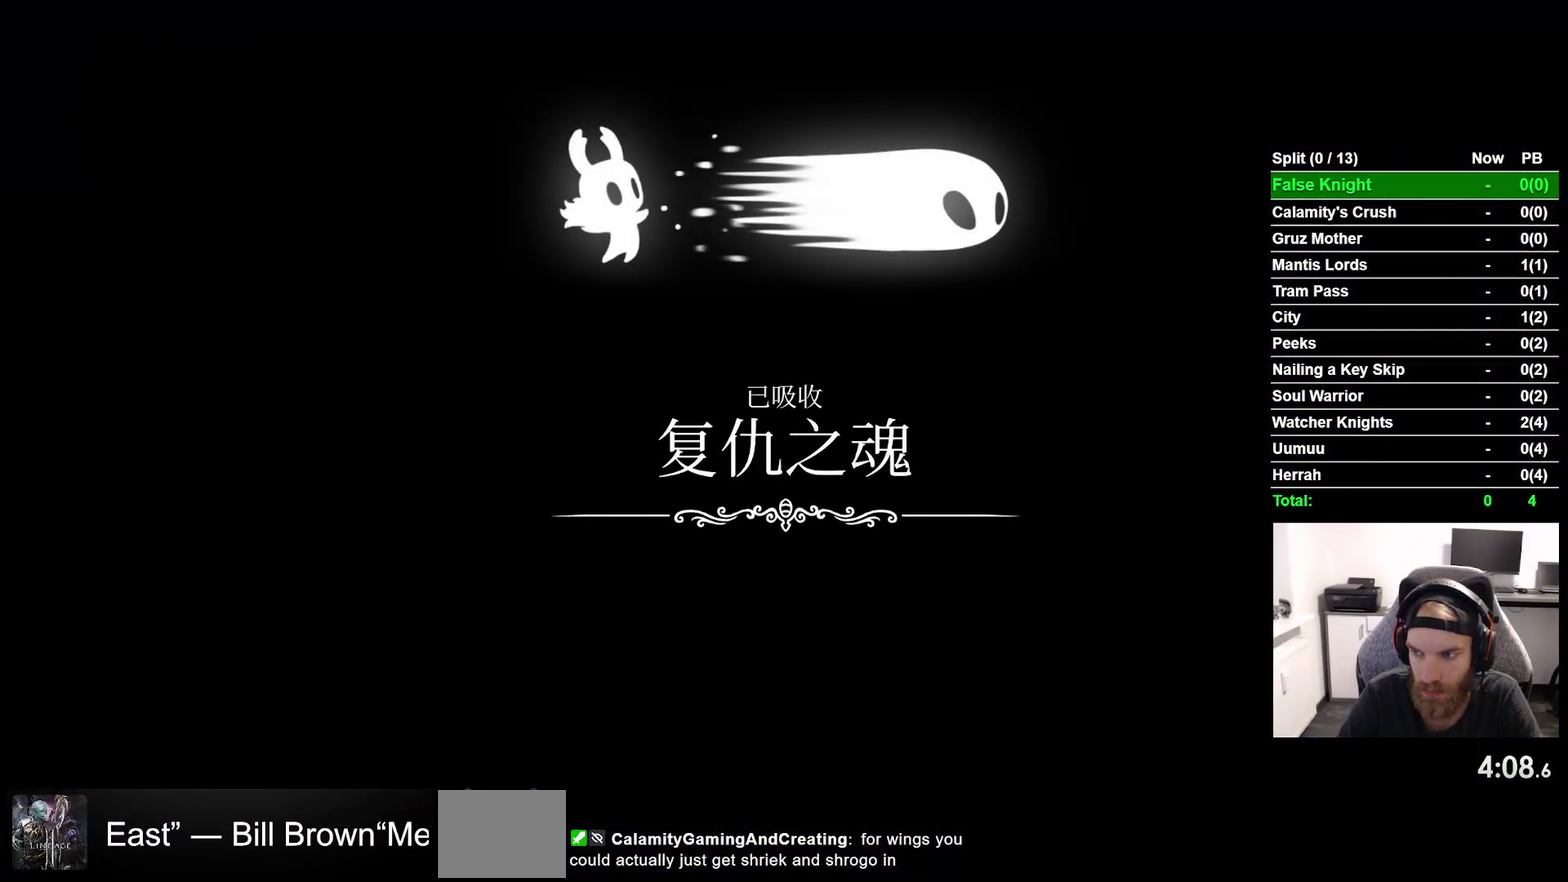
{"buttons": ["CROSS"], "right_stick": "center", "events": [[33, "CROSS", "down"], [133, "CROSS", "up"], [250, "CROSS", "down"], [333, "CROSS", "up"], [450, "CROSS", "down"]]}
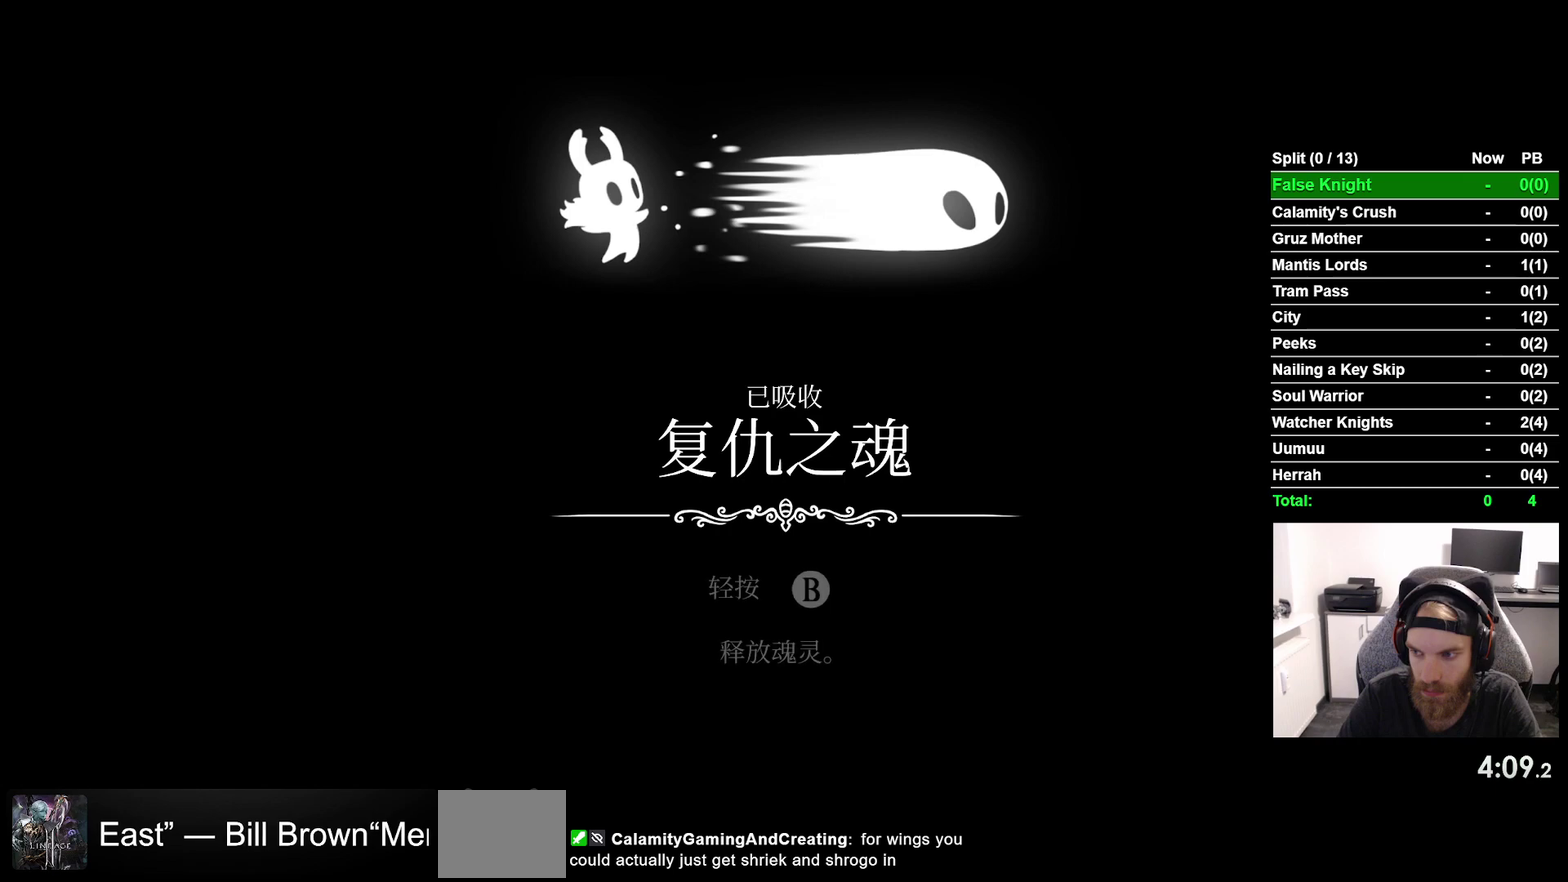
{"buttons": [], "right_stick": "center", "events": [[33, "CROSS", "up"], [150, "CROSS", "down"], [250, "CROSS", "up"], [350, "CROSS", "down"], [450, "CROSS", "up"]]}
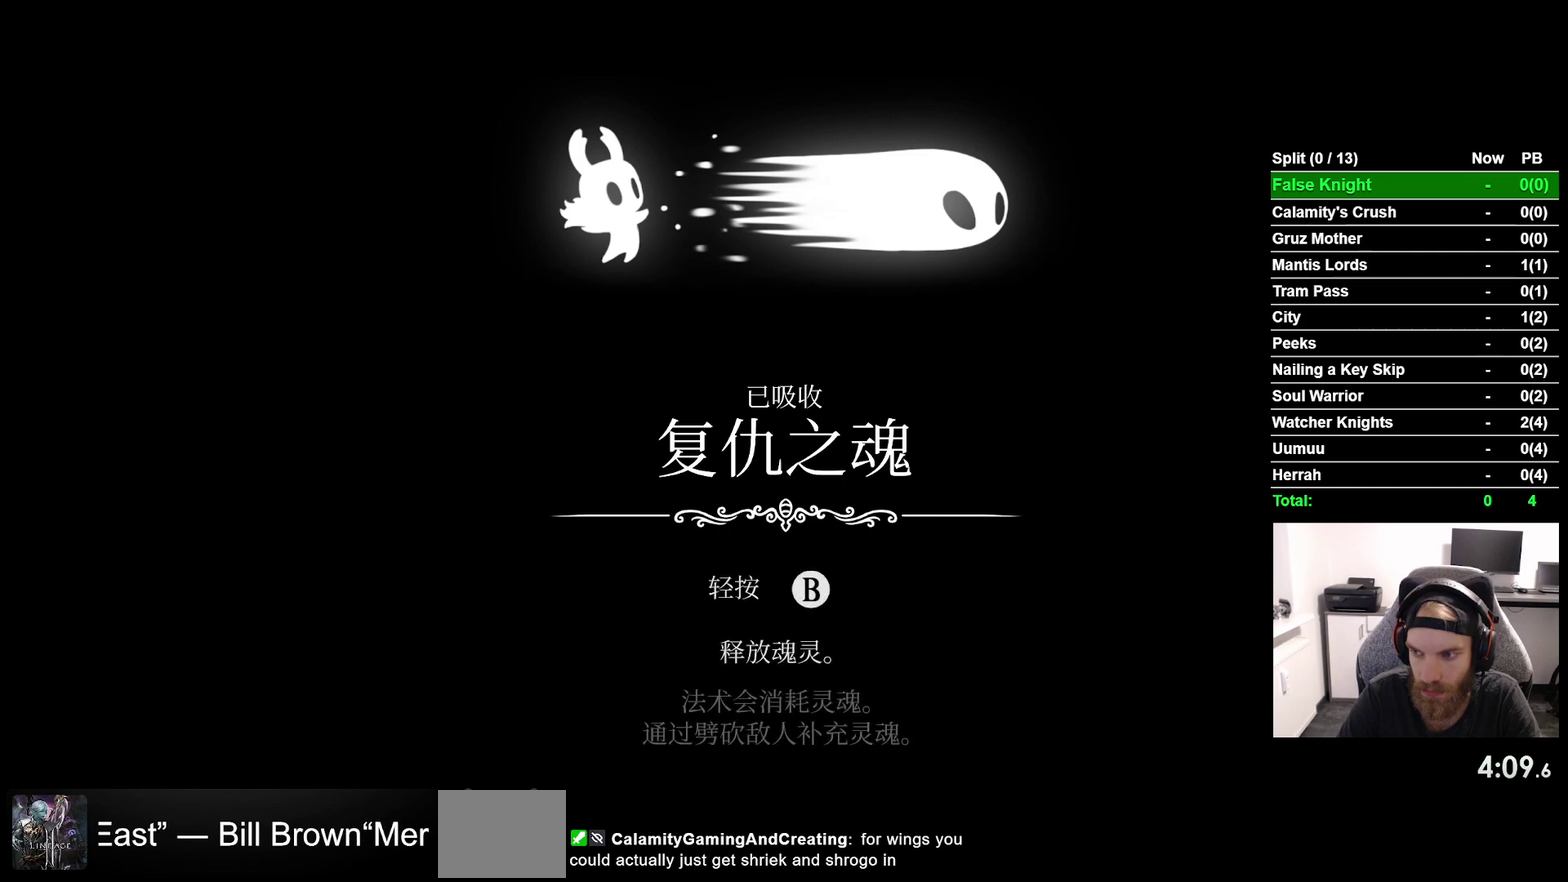
{"buttons": ["CROSS"], "right_stick": "center", "events": [[50, "CROSS", "down"], [150, "CROSS", "up"], [267, "CROSS", "down"], [350, "CROSS", "up"], [450, "CROSS", "down"]]}
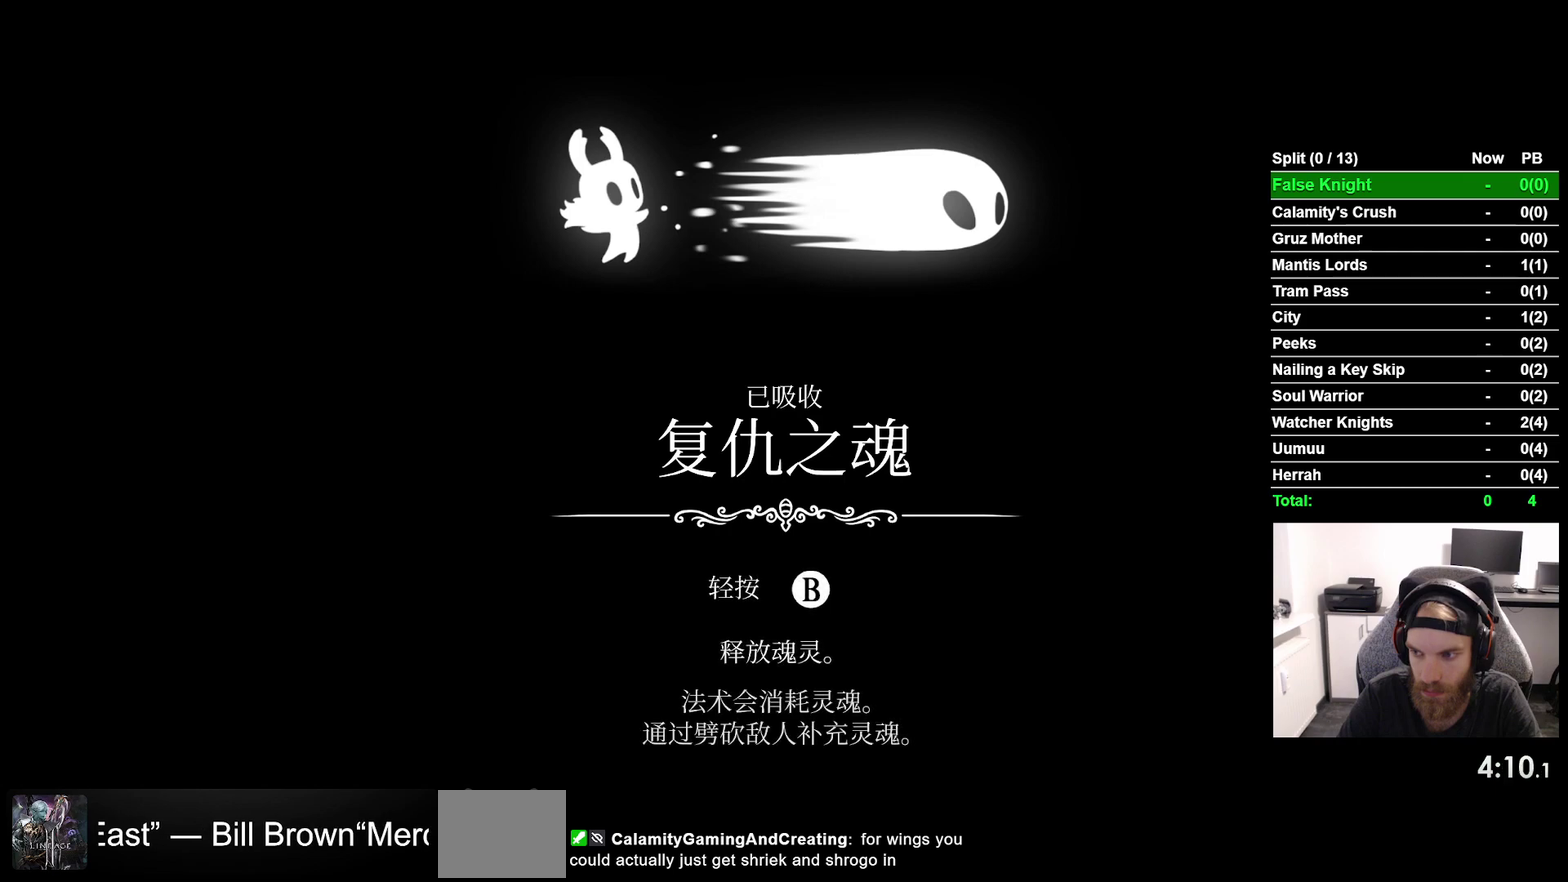
{"buttons": [], "right_stick": "center", "events": [[50, "CROSS", "up"], [150, "CROSS", "down"], [250, "CROSS", "up"], [367, "CROSS", "down"], [467, "CROSS", "up"]]}
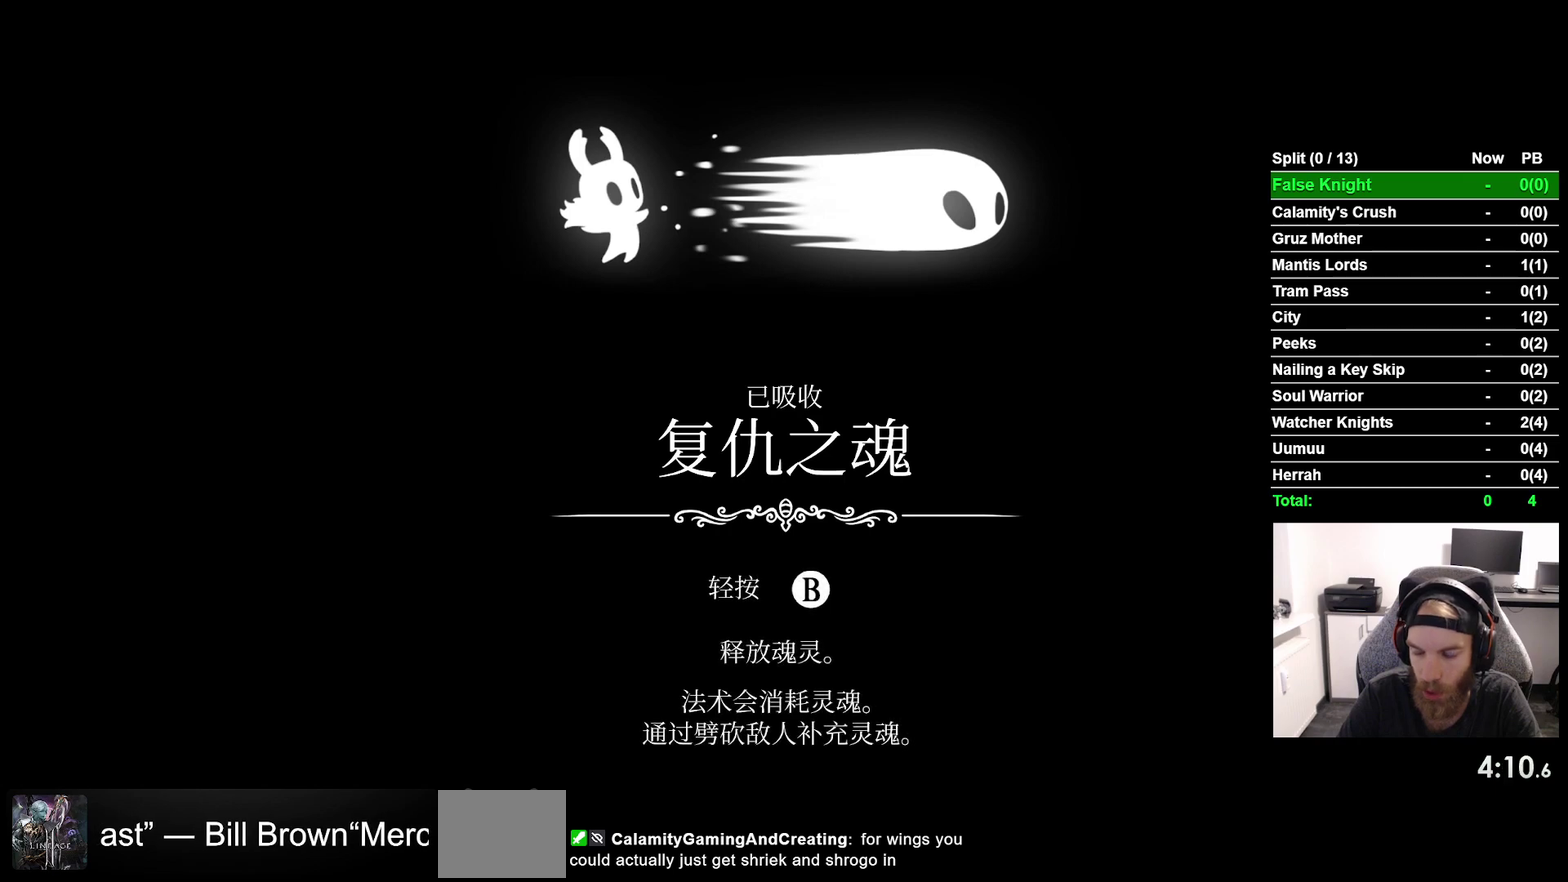
{"buttons": ["CROSS"], "right_stick": "center", "events": [[67, "CROSS", "down"], [183, "CROSS", "up"], [283, "CROSS", "down"], [383, "CROSS", "up"], [483, "CROSS", "down"]]}
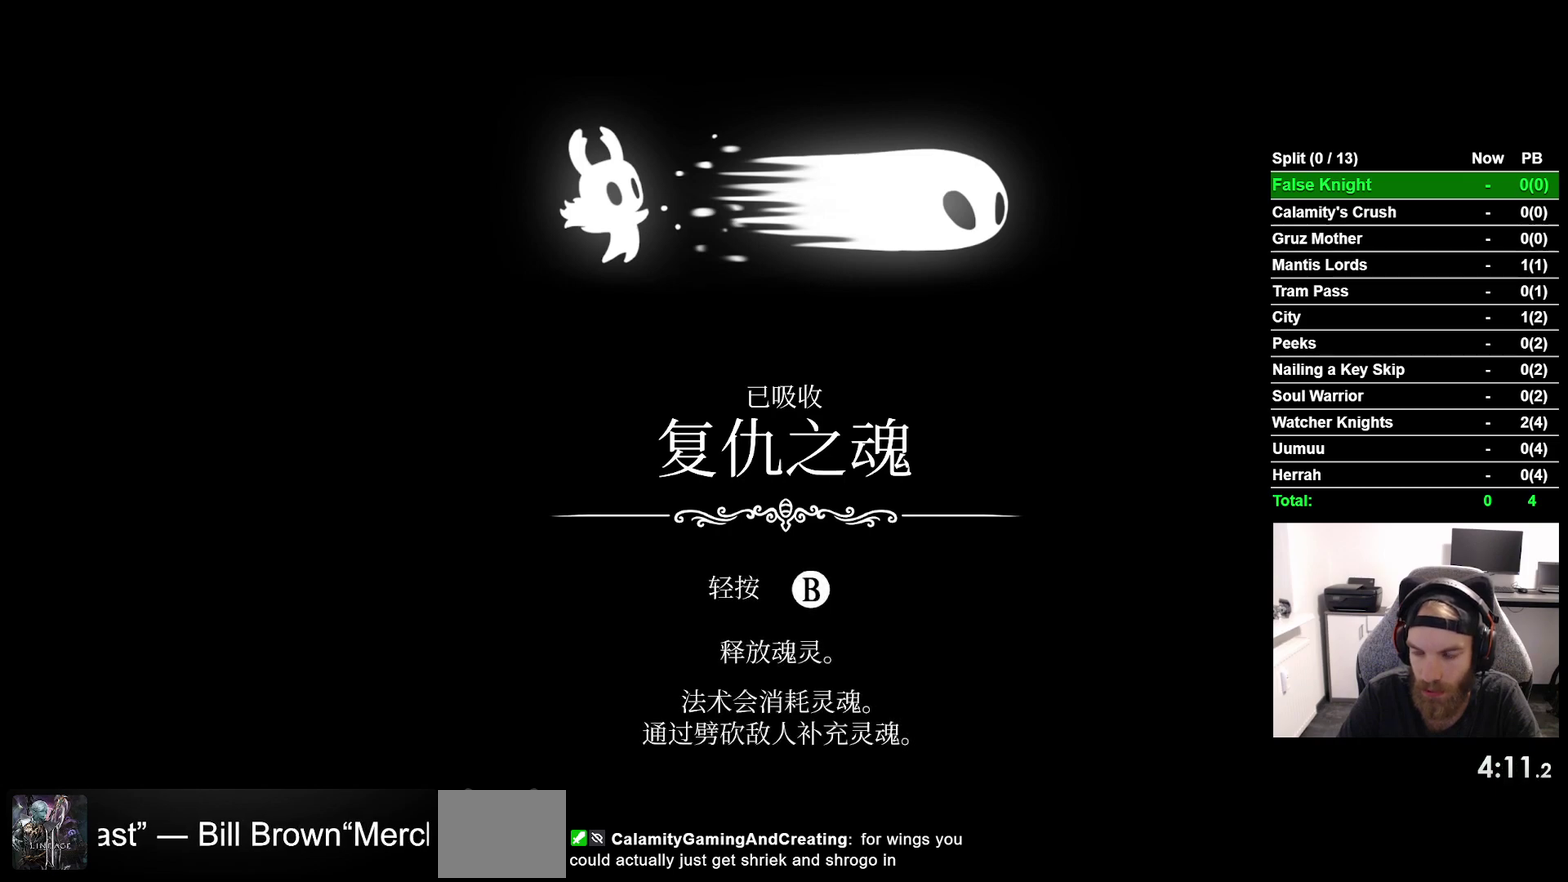
{"buttons": [], "right_stick": "center", "events": [[100, "CROSS", "up"], [200, "CROSS", "down"], [283, "CROSS", "up"], [400, "CROSS", "down"], [483, "CROSS", "up"]]}
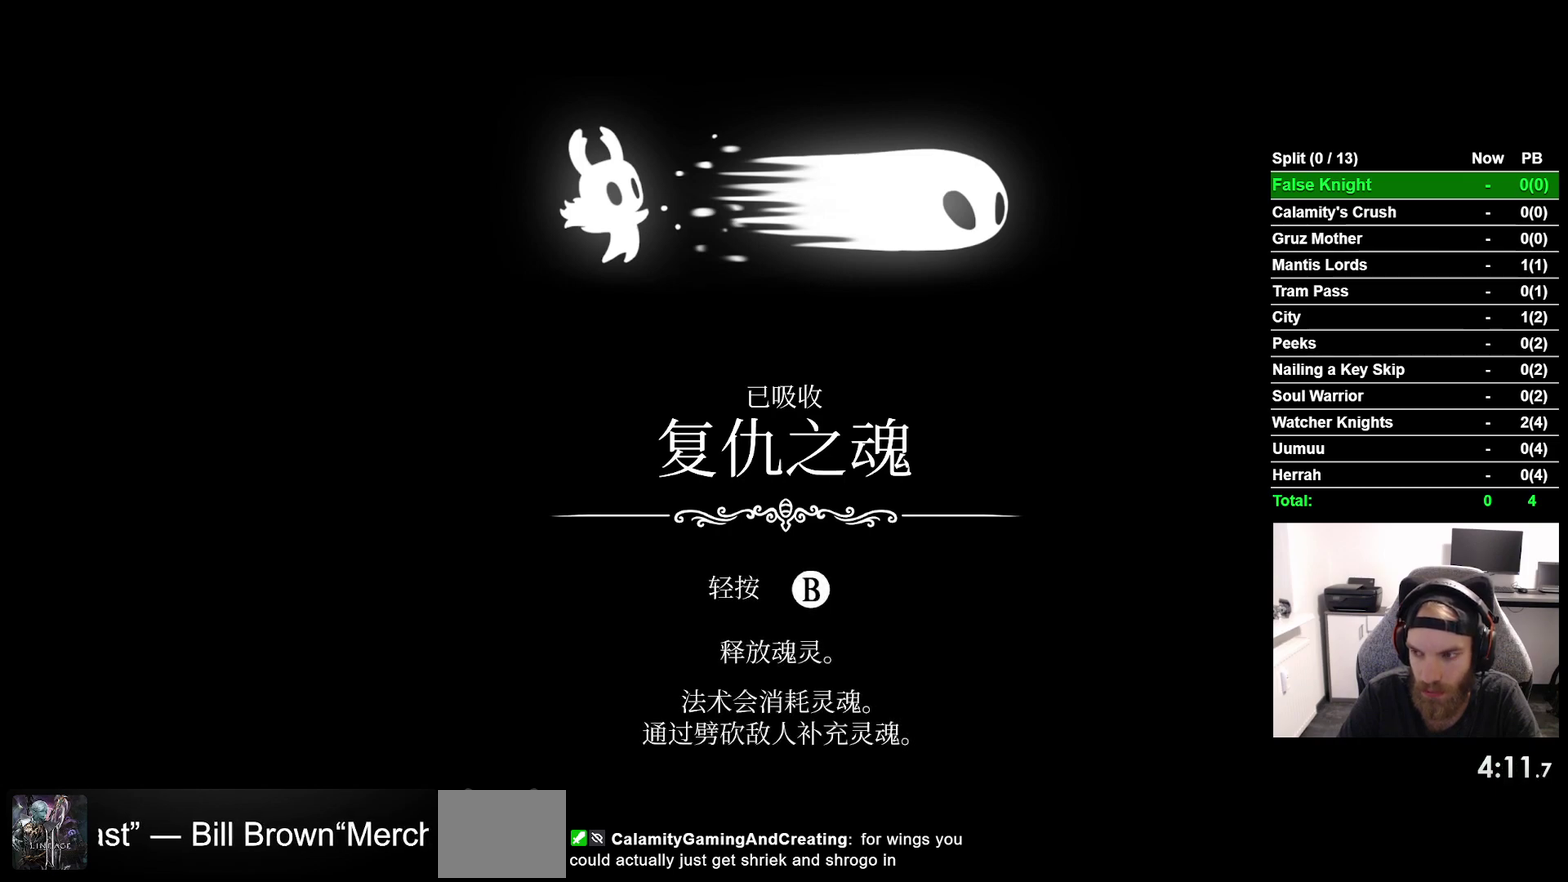
{"buttons": [], "right_stick": "center", "events": [[117, "CROSS", "down"], [200, "CROSS", "up"], [300, "CROSS", "down"], [417, "CROSS", "up"]]}
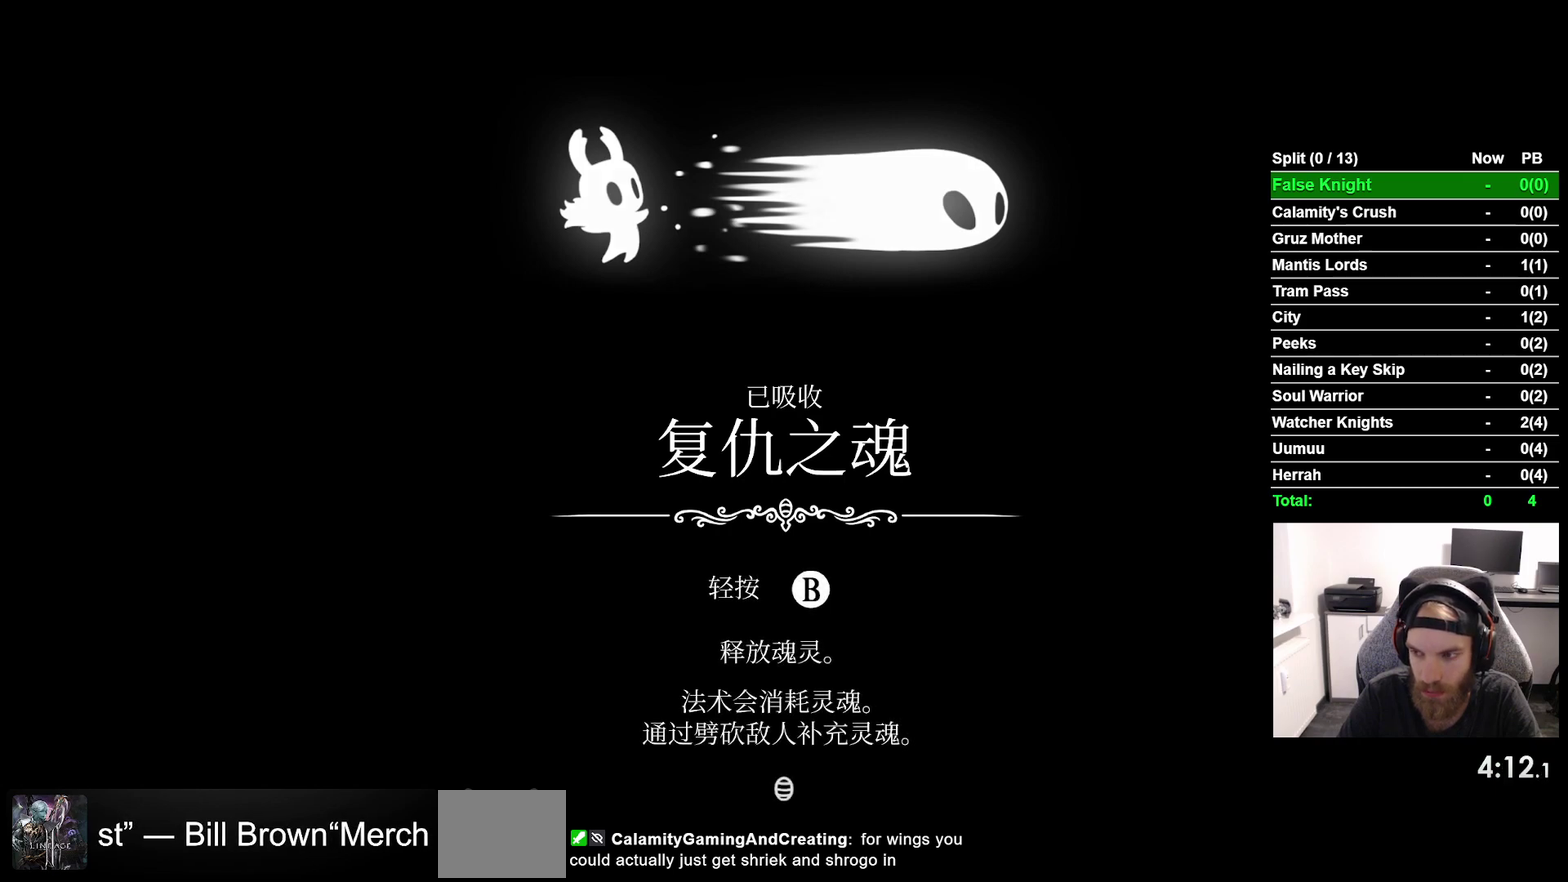
{"buttons": ["CROSS"], "right_stick": "center", "events": [[17, "CROSS", "down"], [117, "CROSS", "up"], [200, "CROSS", "down"], [317, "CROSS", "up"], [417, "CROSS", "down"]]}
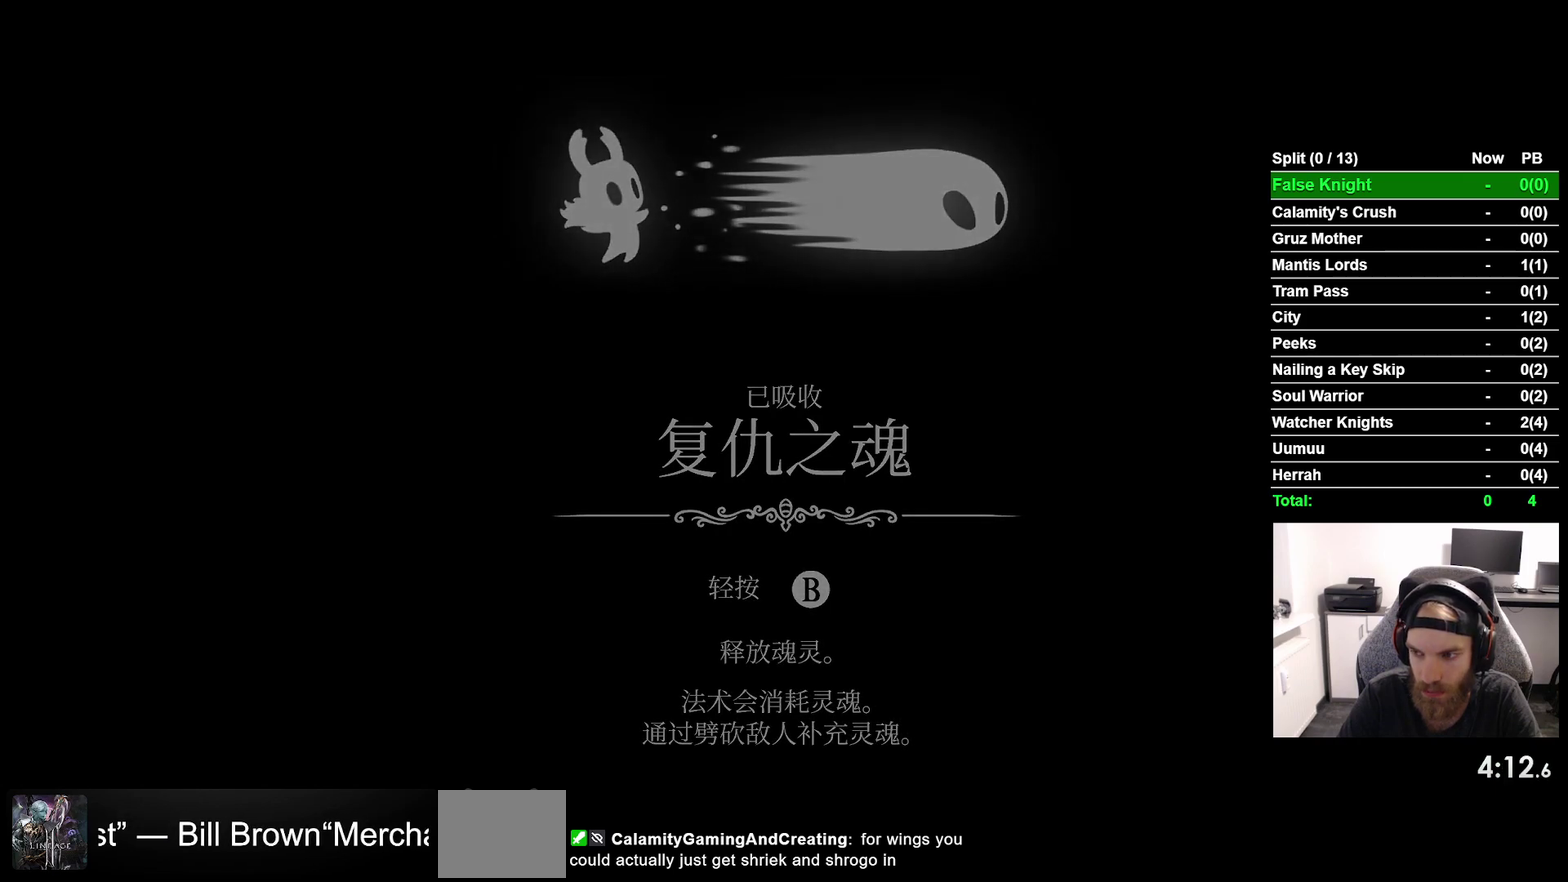
{"buttons": [], "right_stick": "center", "events": [[17, "CROSS", "up"], [117, "CROSS", "down"], [200, "CROSS", "up"], [300, "CROSS", "down"], [417, "CROSS", "up"]]}
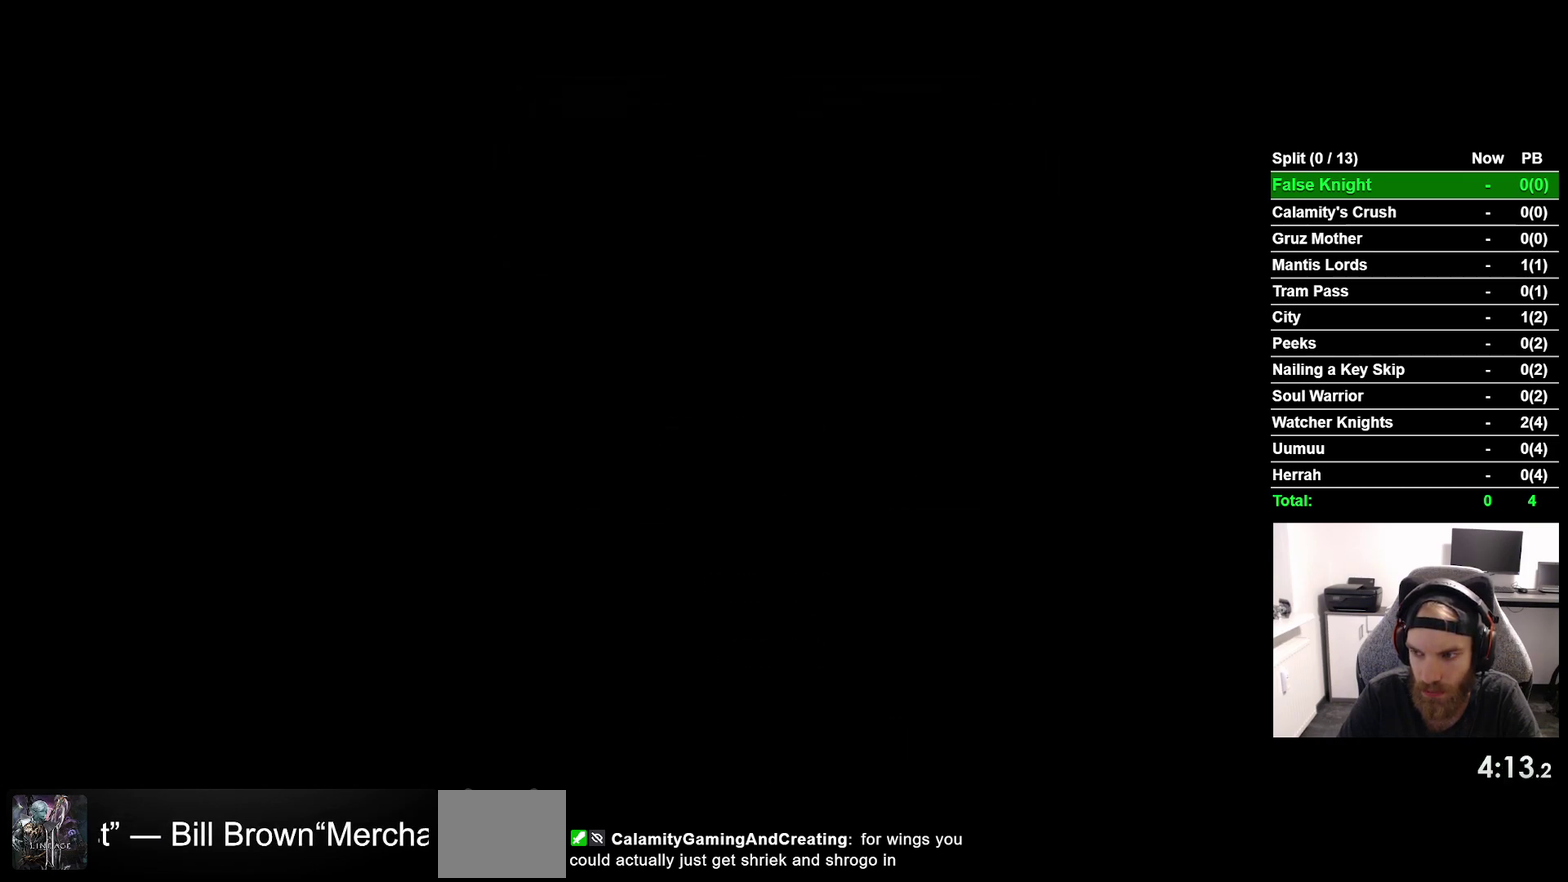
{"buttons": ["CROSS"], "right_stick": "center", "events": [[17, "CROSS", "down"], [117, "CROSS", "up"], [217, "CROSS", "down"], [317, "CROSS", "up"], [433, "CROSS", "down"]]}
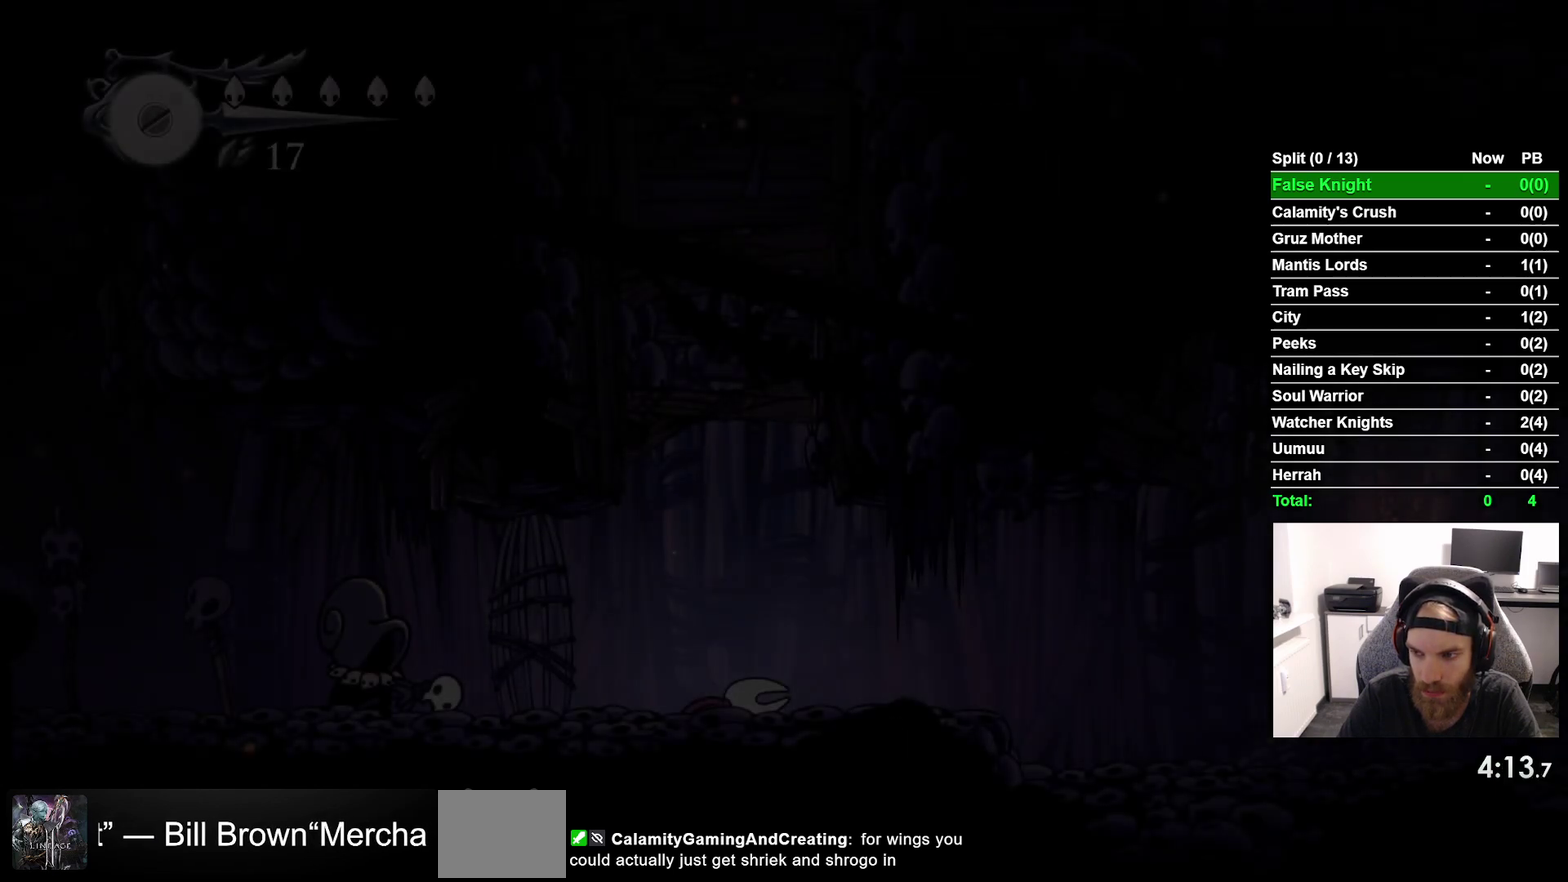
{"buttons": ["DPAD_RIGHT"], "right_stick": "center", "events": [[33, "CROSS", "up"], [117, "CROSS", "down"], [217, "CROSS", "up"], [300, "DPAD_RIGHT", "down"], [317, "CROSS", "down"], [417, "CROSS", "up"]]}
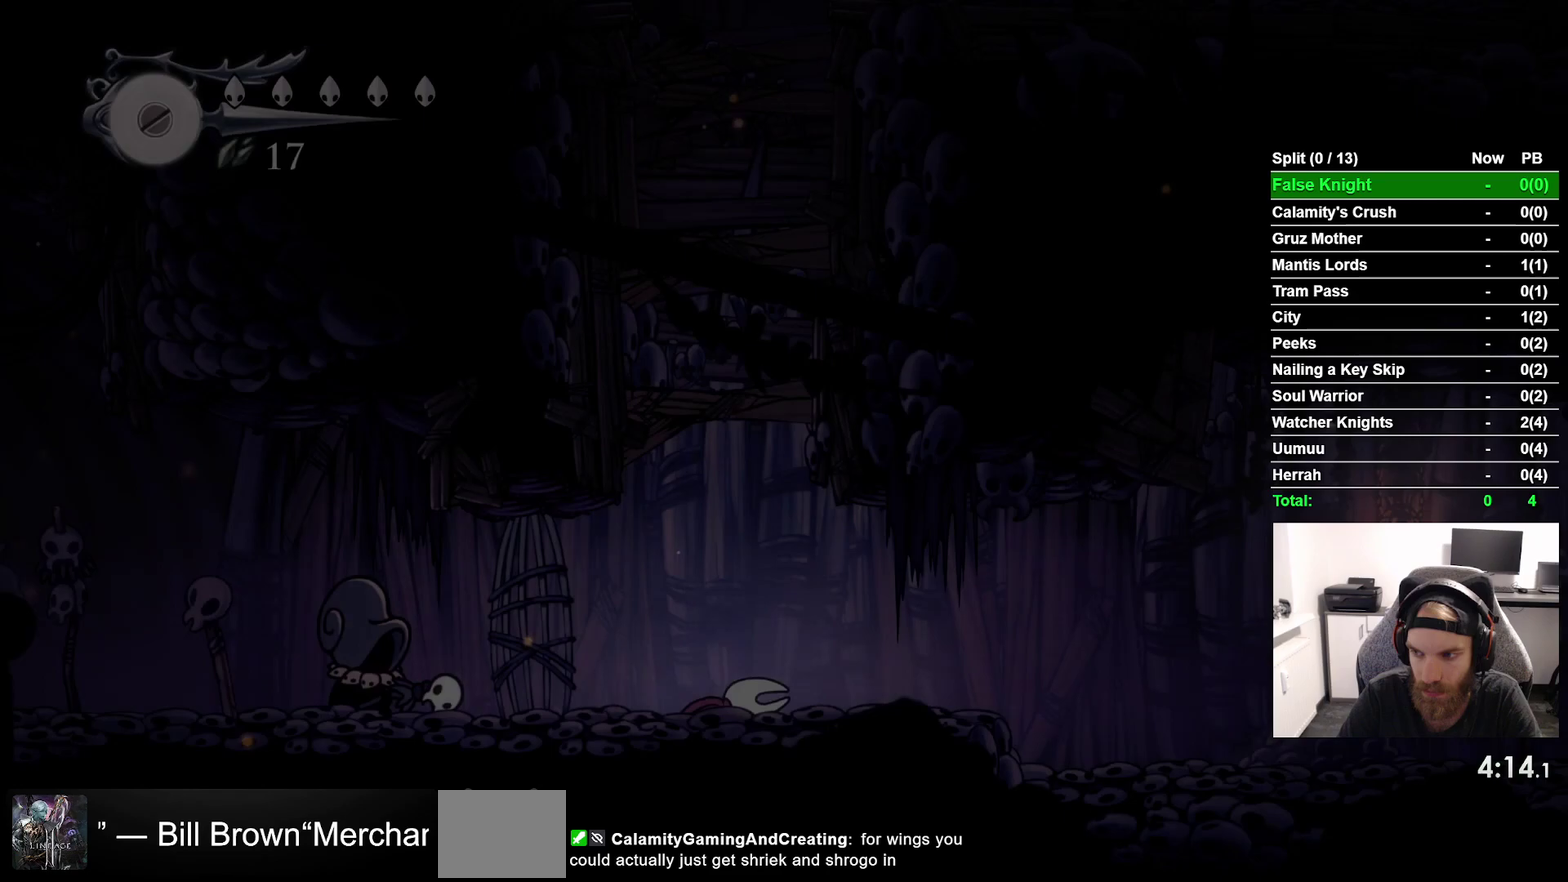
{"buttons": ["CROSS", "DPAD_RIGHT"], "right_stick": "center", "events": [[33, "CROSS", "down"], [133, "CROSS", "up"], [267, "CROSS", "down"], [350, "CROSS", "up"], [450, "CROSS", "down"]]}
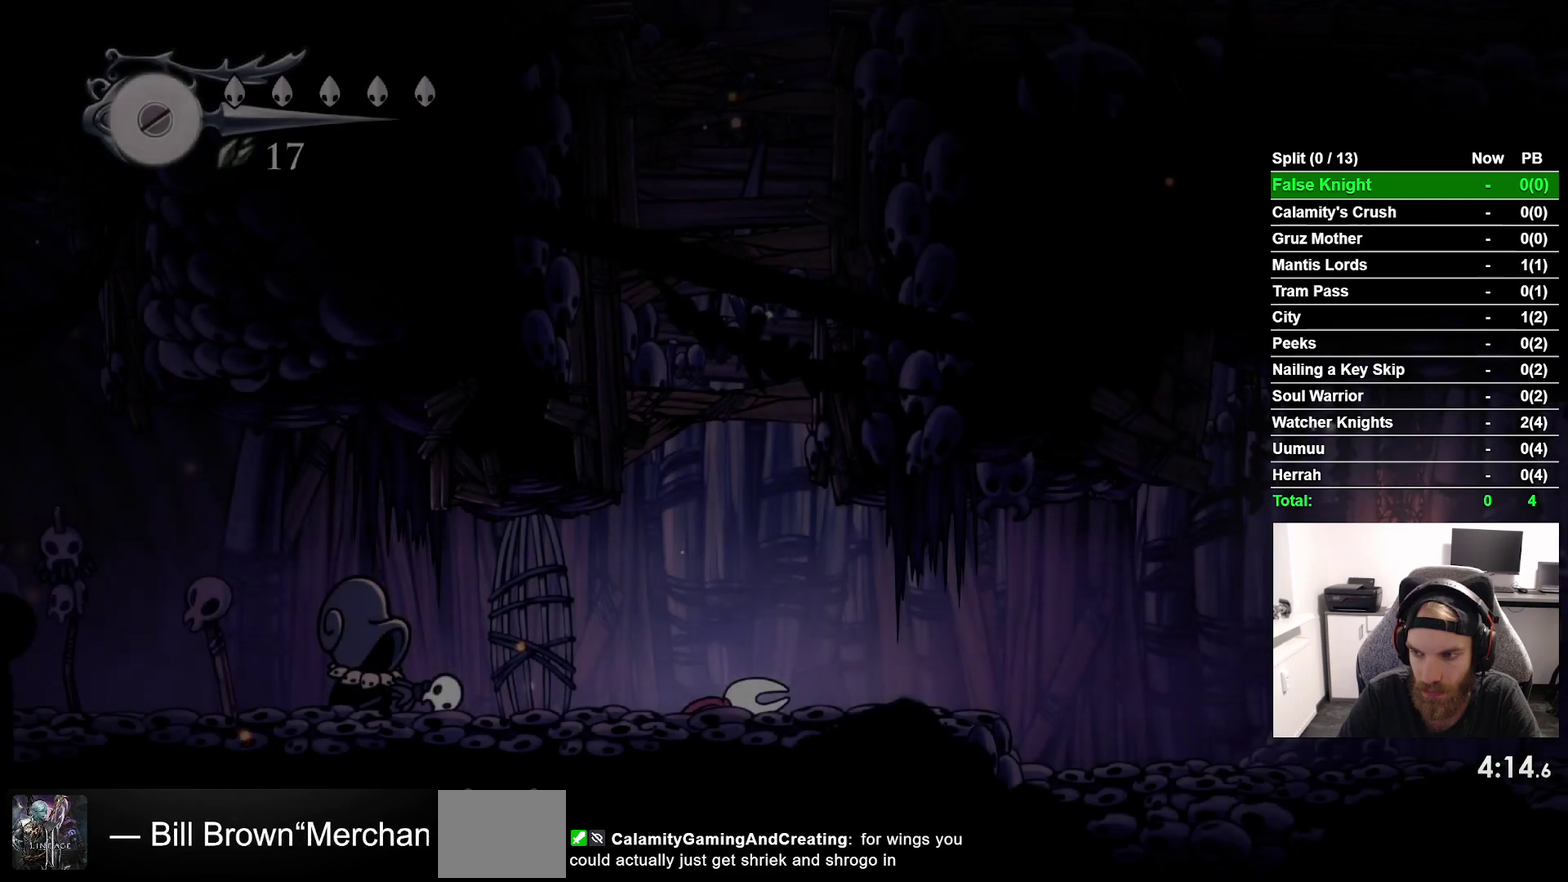
{"buttons": [], "right_stick": "center", "events": [[50, "CROSS", "up"], [50, "DPAD_RIGHT", "up"], [150, "CROSS", "down"], [283, "CROSS", "up"], [383, "CROSS", "down"], [467, "CROSS", "up"]]}
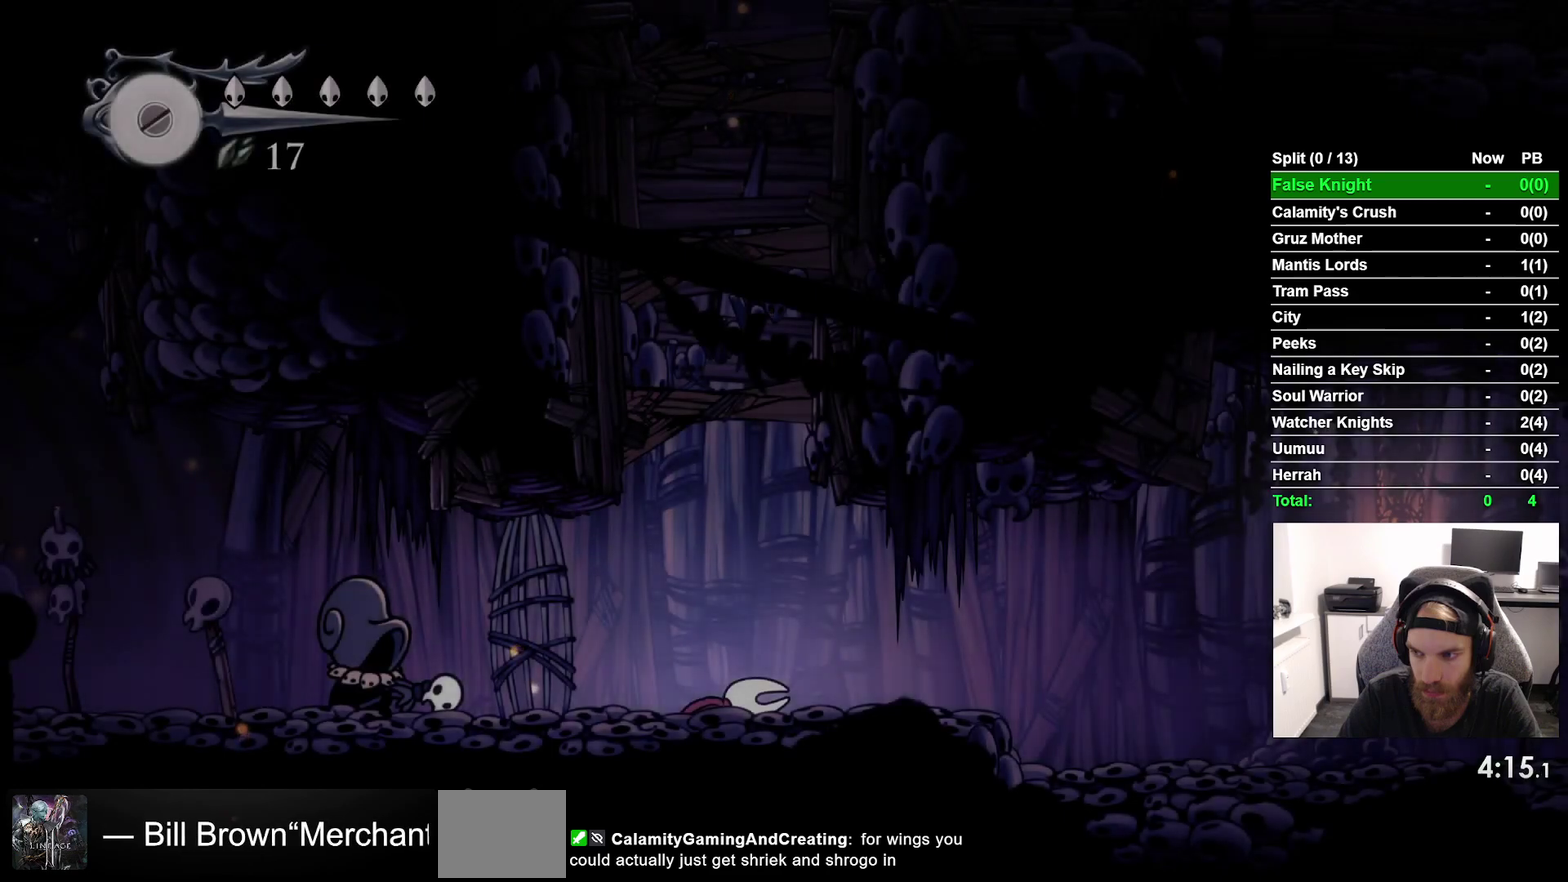
{"buttons": [], "right_stick": "center", "events": [[100, "CROSS", "down"], [167, "CROSS", "up"], [333, "CROSS", "down"], [400, "CROSS", "up"]]}
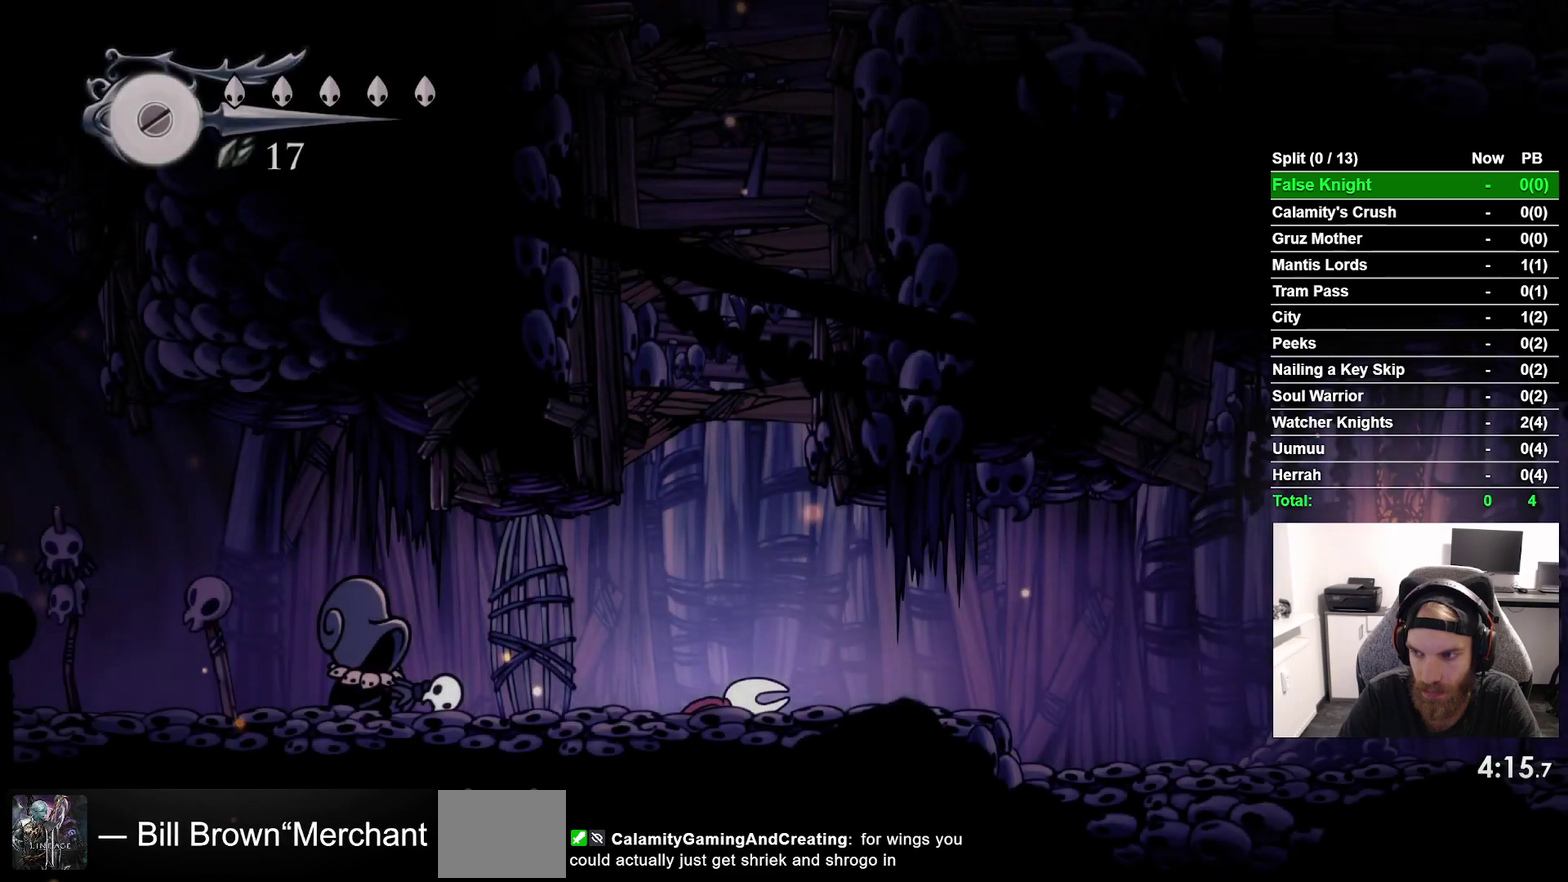
{"buttons": ["CROSS"], "right_stick": "center", "events": [[17, "CROSS", "down"], [133, "CROSS", "up"], [267, "CROSS", "down"], [350, "CROSS", "up"], [450, "CROSS", "down"]]}